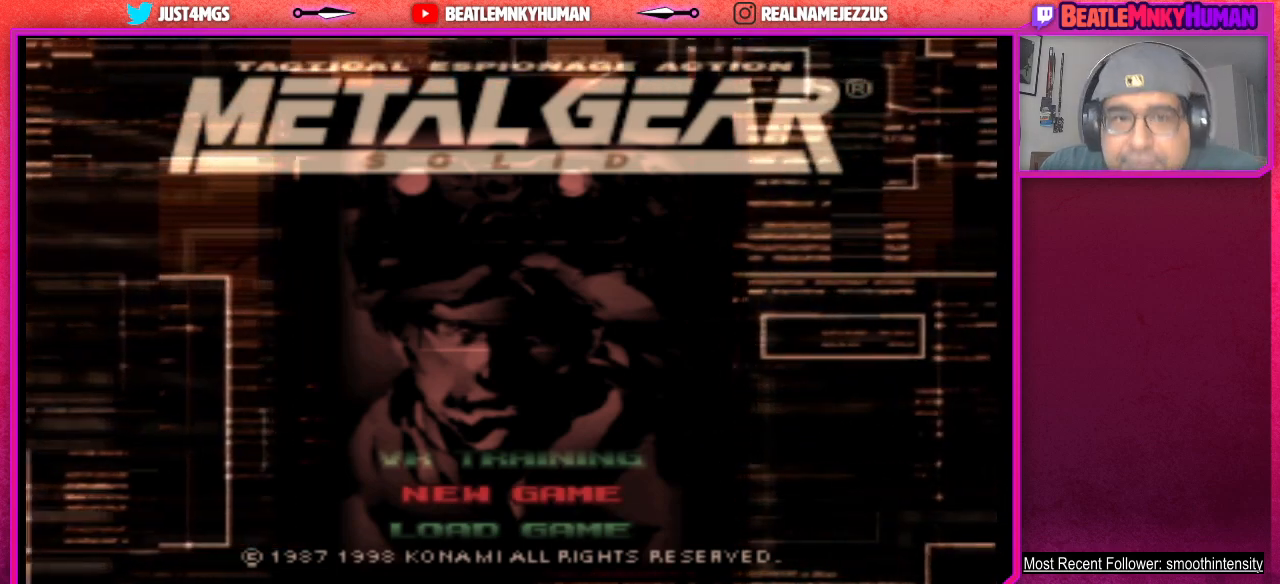
Gameplay with a controller (arcade stick); each line is a JSON object with the inputs held at the frame after it. "events" lists button and stick changes between this image and that frame as [ms after this image, input, new state], when the widget could be followed in between. Not read: L3 R3.
{"buttons": [], "left_stick": "center", "events": [[133, "CROSS", "down"], [217, "CROSS", "up"]]}
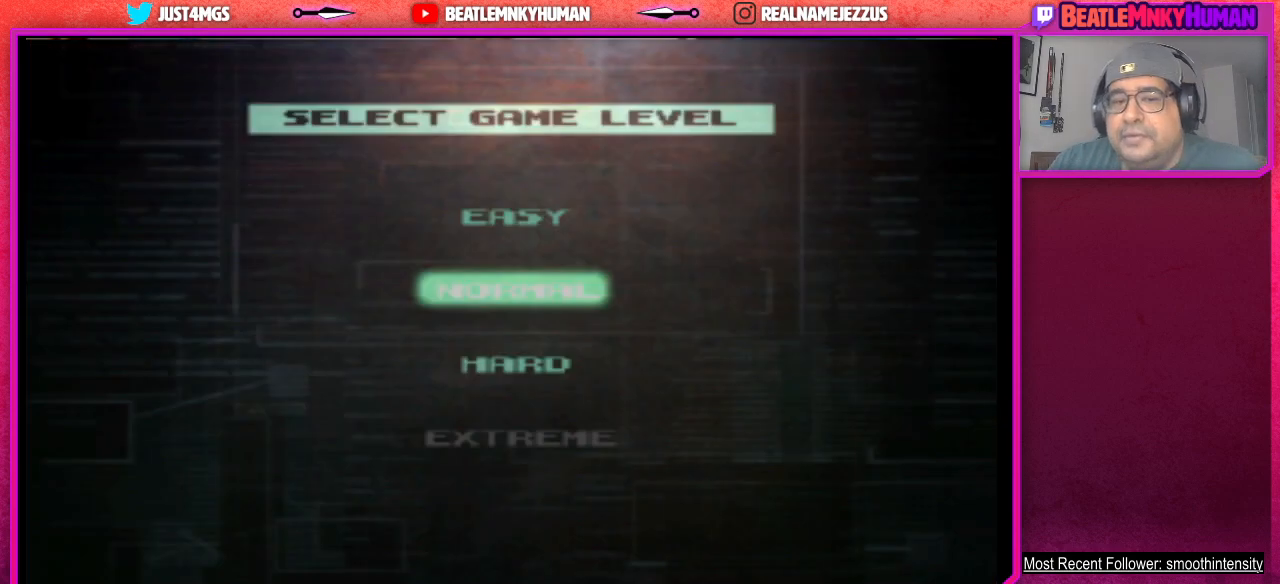
{"buttons": [], "left_stick": "center", "events": []}
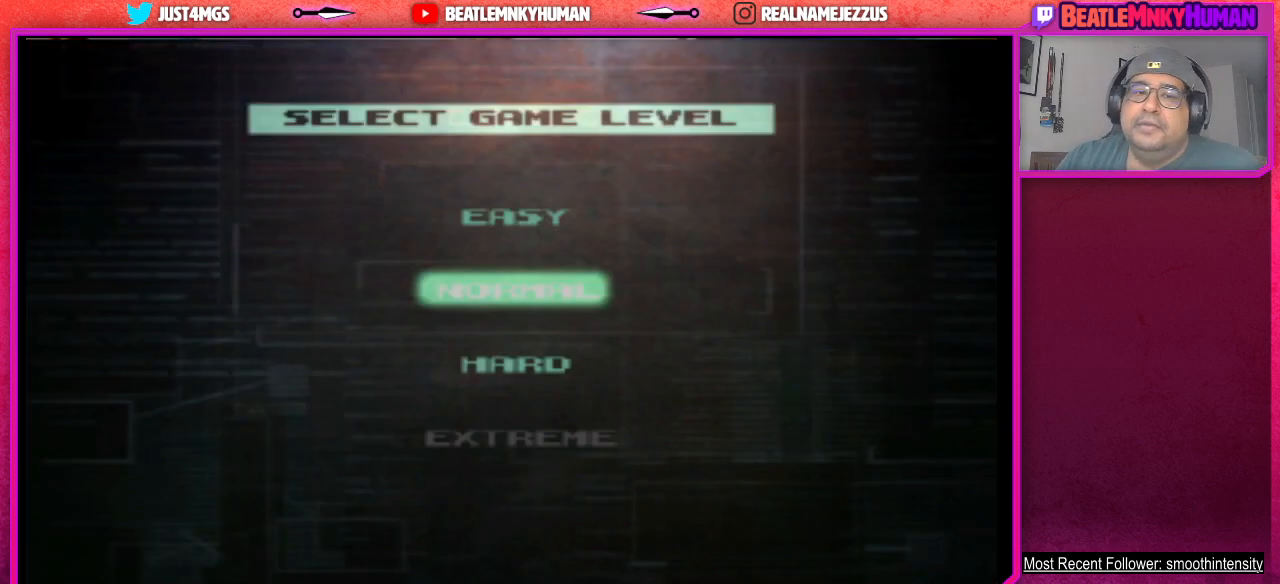
{"buttons": [], "left_stick": "center", "events": []}
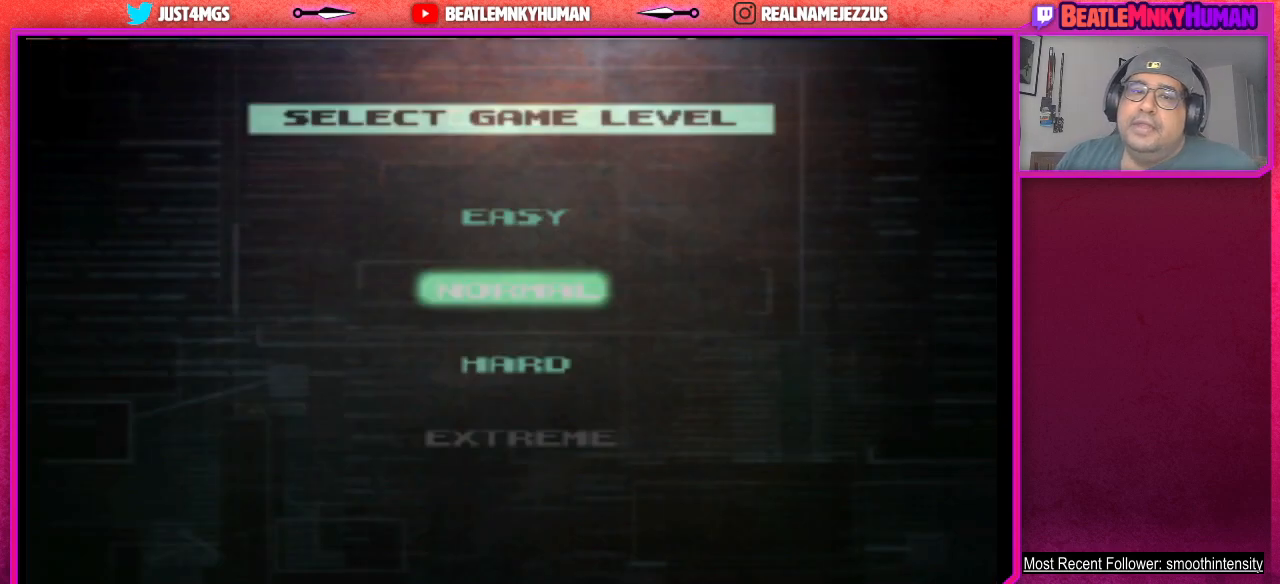
{"buttons": [], "left_stick": "center", "events": []}
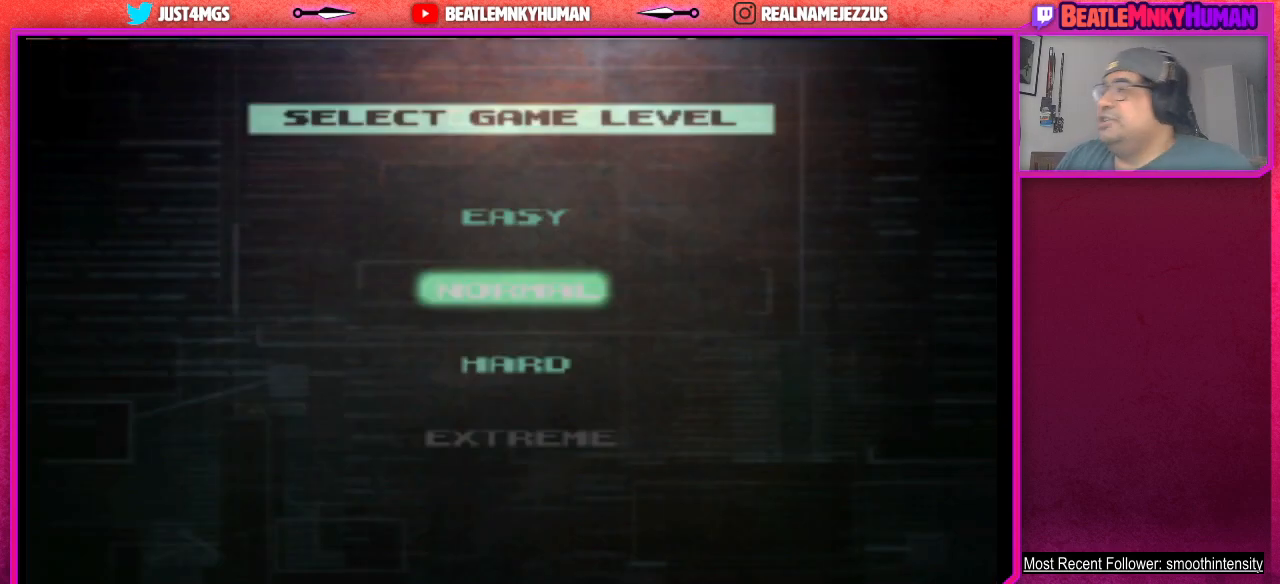
{"buttons": [], "left_stick": "center", "events": []}
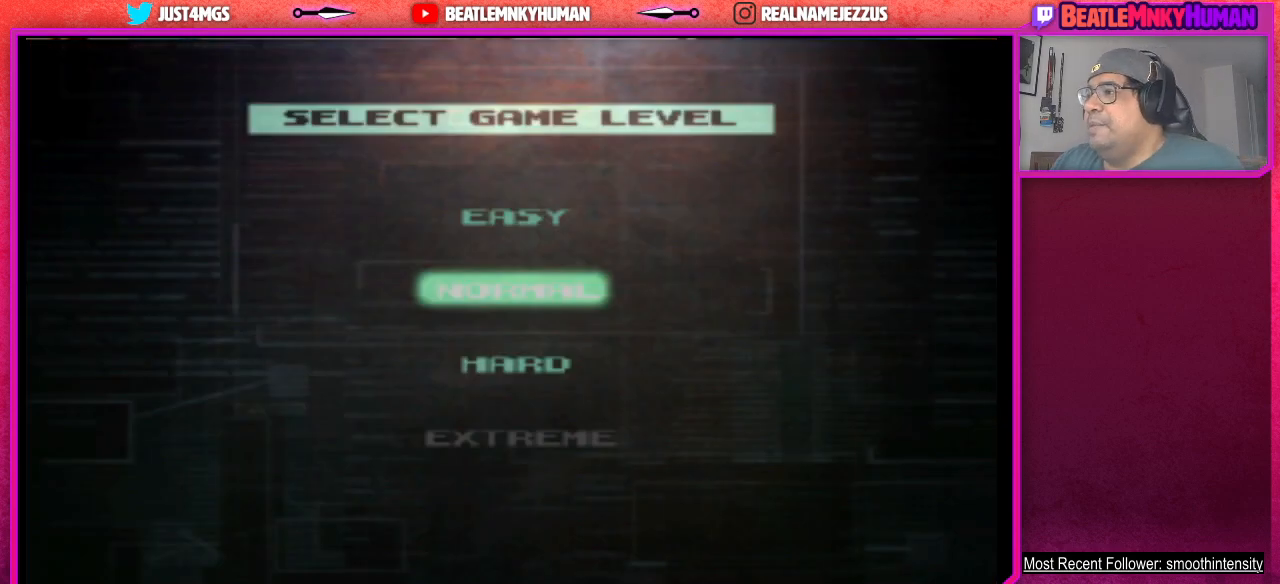
{"buttons": [], "left_stick": "center", "events": []}
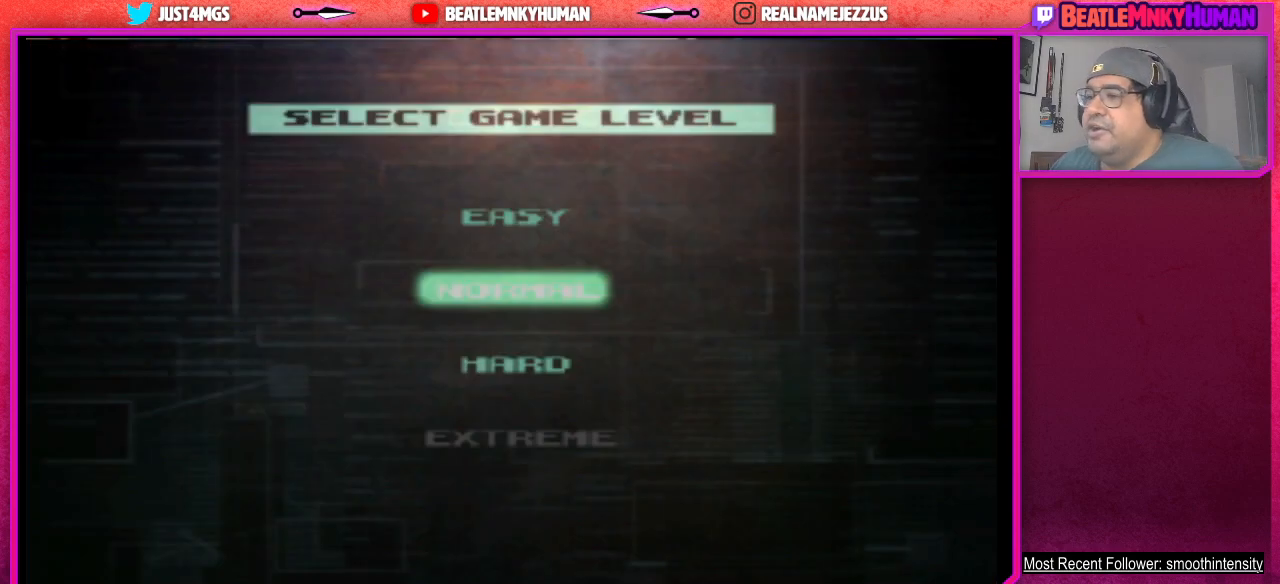
{"buttons": [], "left_stick": "center", "events": []}
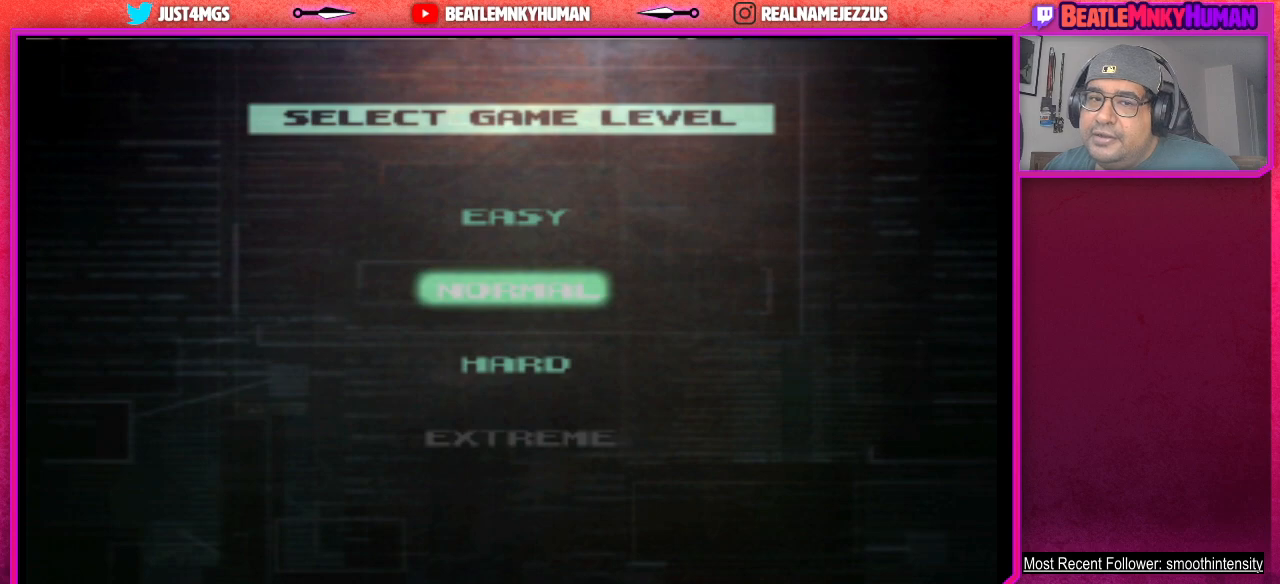
{"buttons": [], "left_stick": "center", "events": []}
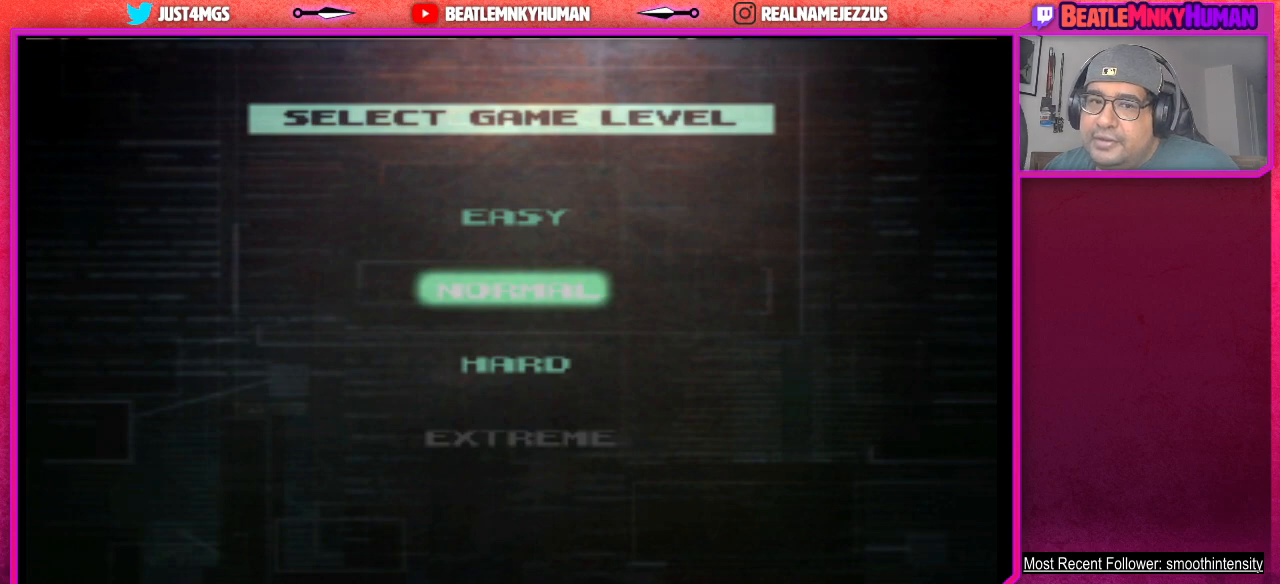
{"buttons": [], "left_stick": "center", "events": []}
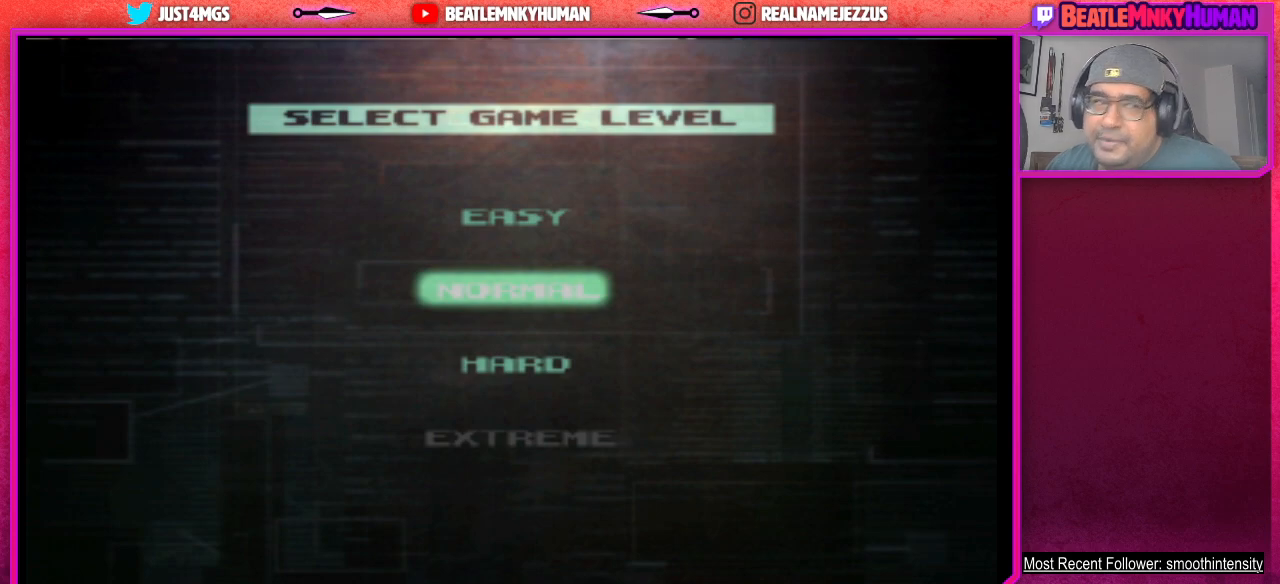
{"buttons": ["CROSS"], "left_stick": "center", "events": [[500, "CROSS", "down"]]}
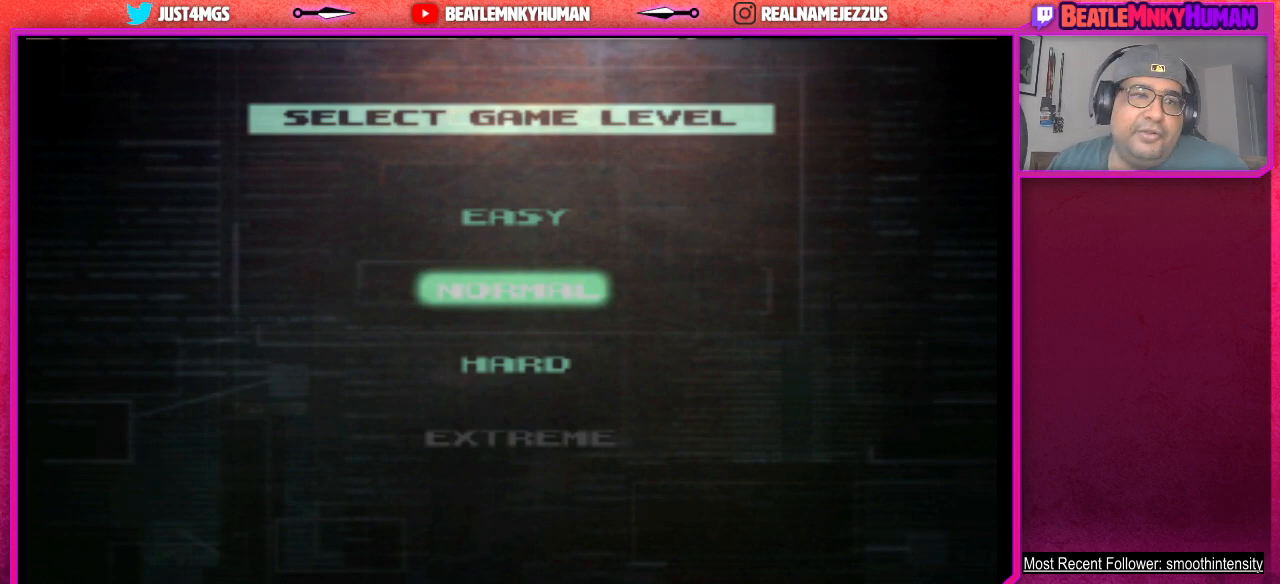
{"buttons": [], "left_stick": "center", "events": [[100, "CROSS", "up"]]}